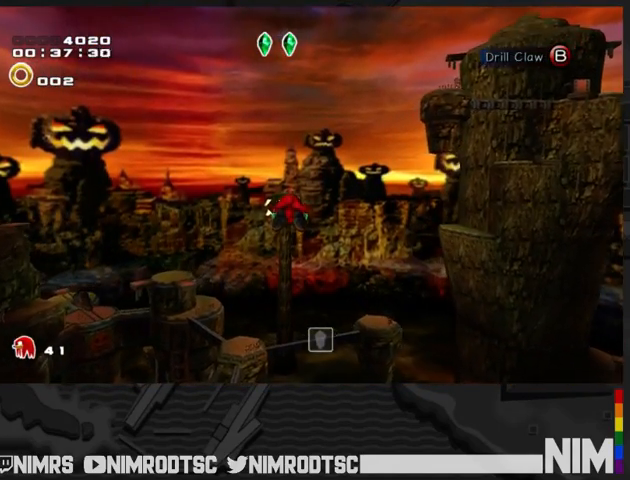
Gameplay with a controller (Xbox layout); each line is a JSON object with the inputs held at the frame after it. "button_events" lists button changes between this image and that frame as [ms after this image, input, new state], when the widget could be followed in between (sticks are given only as held states). This document gives stick clicks only as held states, not as events.
{"buttons": ["A"], "left_stick": "up", "right_stick": "center", "button_events": [[233, "B", "down"], [300, "A", "up"], [300, "B", "up"], [367, "A", "down"]]}
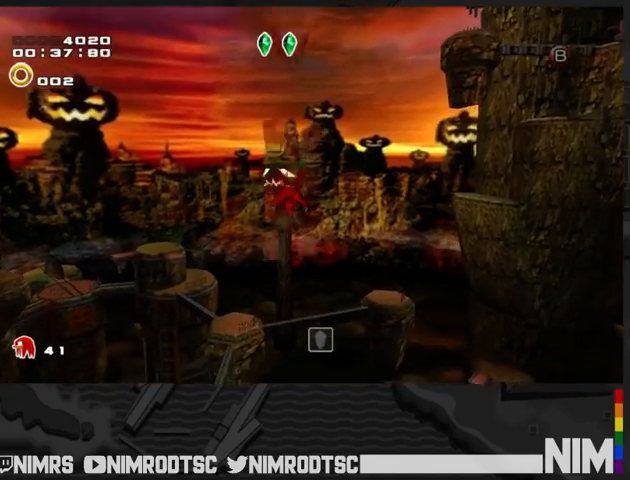
{"buttons": ["A"], "left_stick": "up", "right_stick": "center", "button_events": []}
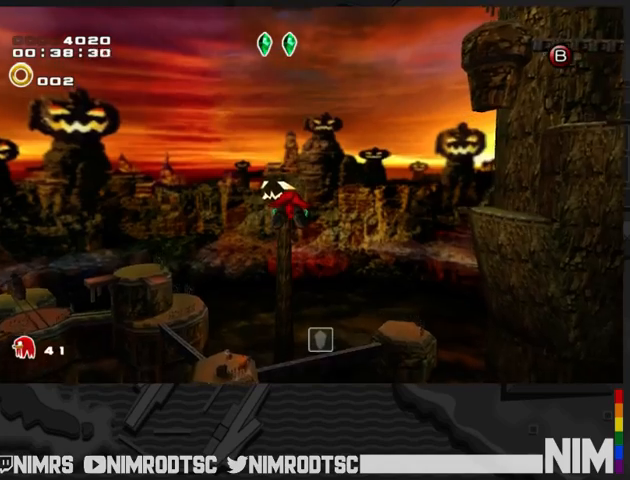
{"buttons": ["A"], "left_stick": "up", "right_stick": "center", "button_events": []}
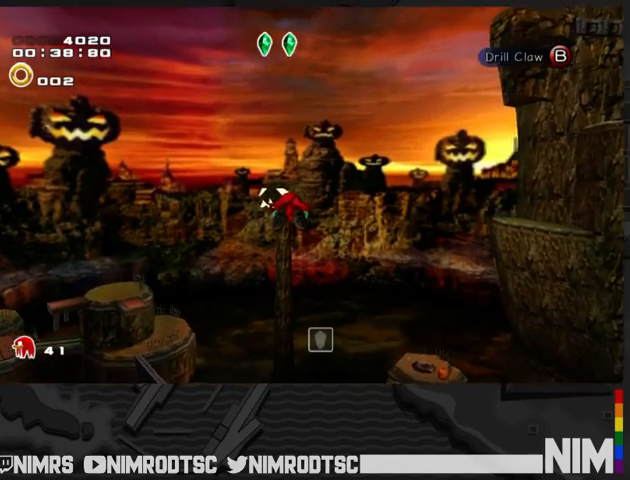
{"buttons": ["A"], "left_stick": "up", "right_stick": "center", "button_events": []}
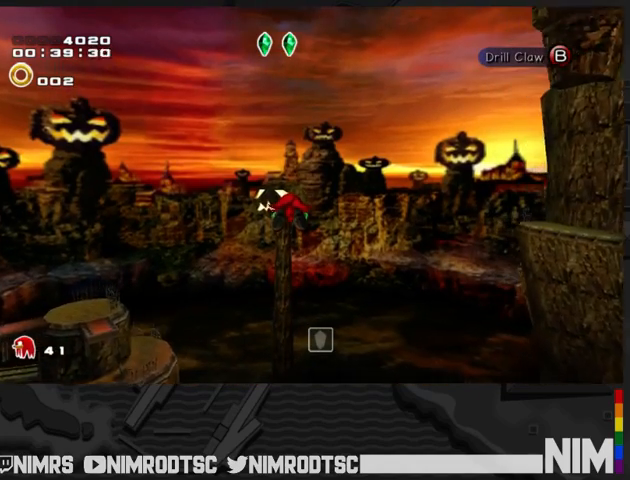
{"buttons": ["A"], "left_stick": "up", "right_stick": "center", "button_events": []}
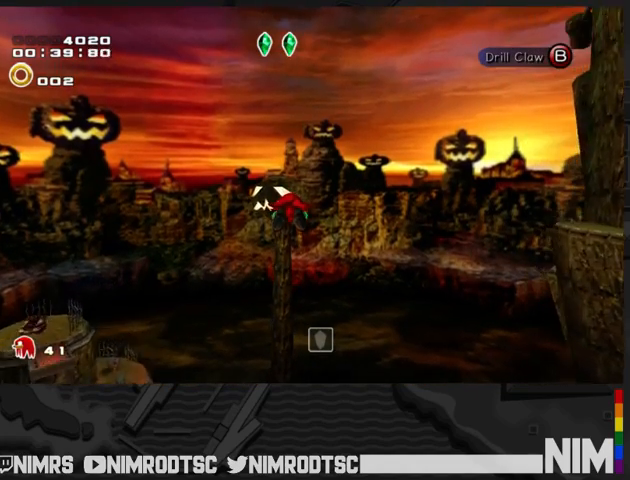
{"buttons": ["A"], "left_stick": "up", "right_stick": "center", "button_events": []}
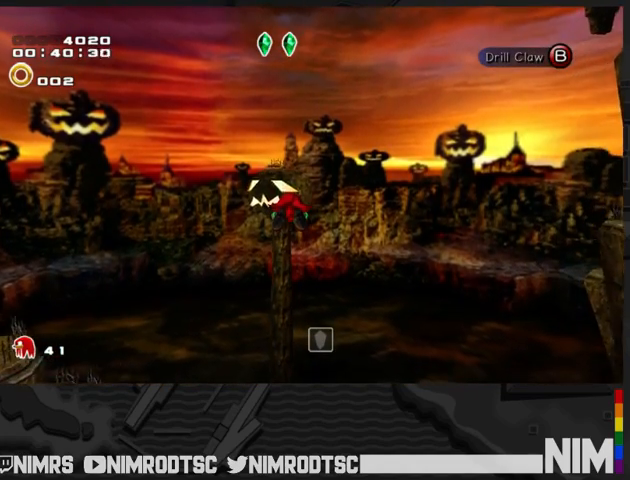
{"buttons": ["A"], "left_stick": "up", "right_stick": "center", "button_events": []}
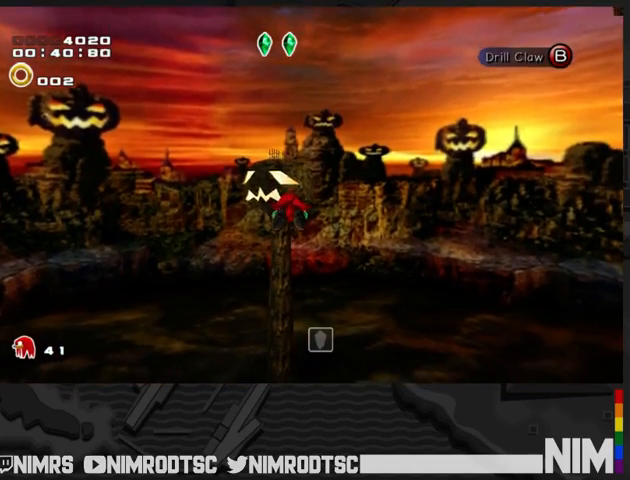
{"buttons": ["A"], "left_stick": "up", "right_stick": "center", "button_events": [[167, "B", "down"], [233, "B", "up"]]}
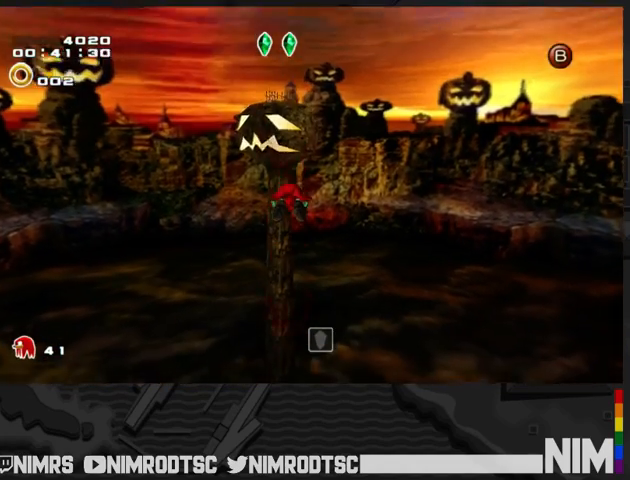
{"buttons": ["A"], "left_stick": "up", "right_stick": "center", "button_events": []}
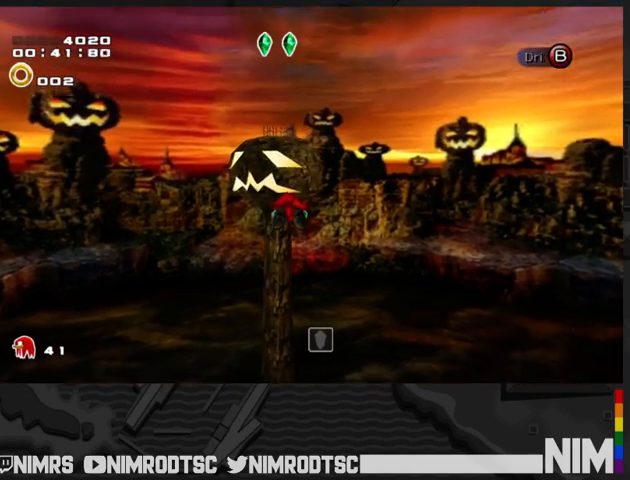
{"buttons": ["A"], "left_stick": "up", "right_stick": "center", "button_events": []}
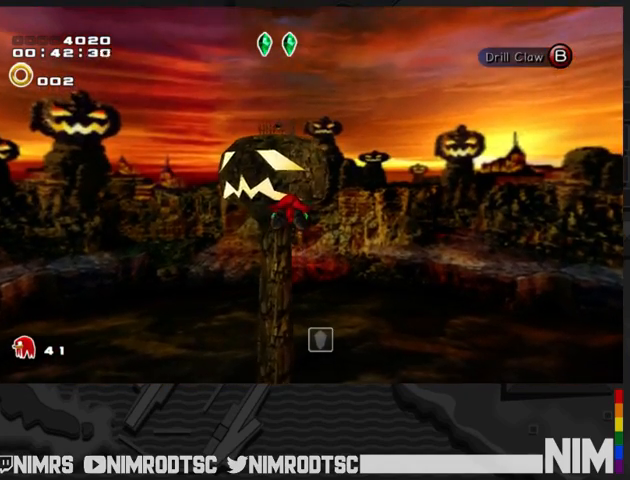
{"buttons": ["A"], "left_stick": "up", "right_stick": "center", "button_events": []}
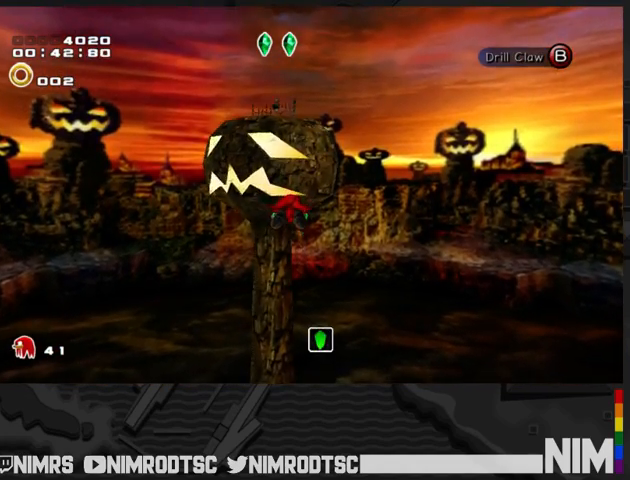
{"buttons": ["A", "B"], "left_stick": "up", "right_stick": "center", "button_events": [[500, "B", "down"]]}
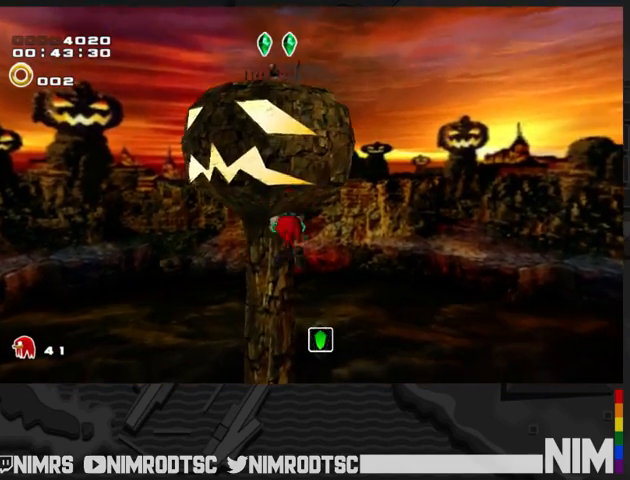
{"buttons": ["A"], "left_stick": "up-left", "right_stick": "center", "button_events": [[100, "B", "up"]]}
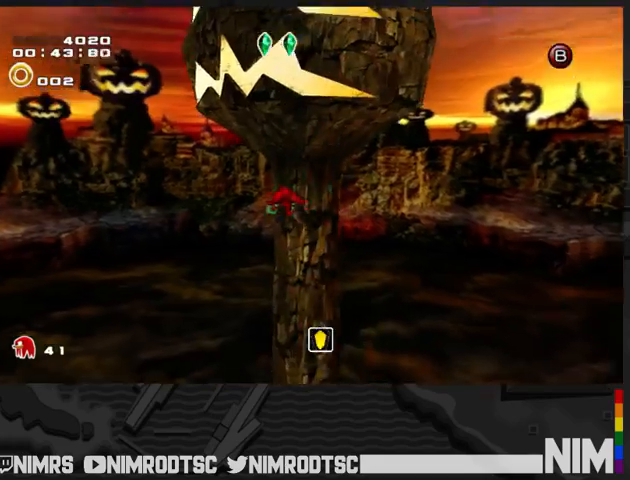
{"buttons": ["A"], "left_stick": "up", "right_stick": "center", "button_events": []}
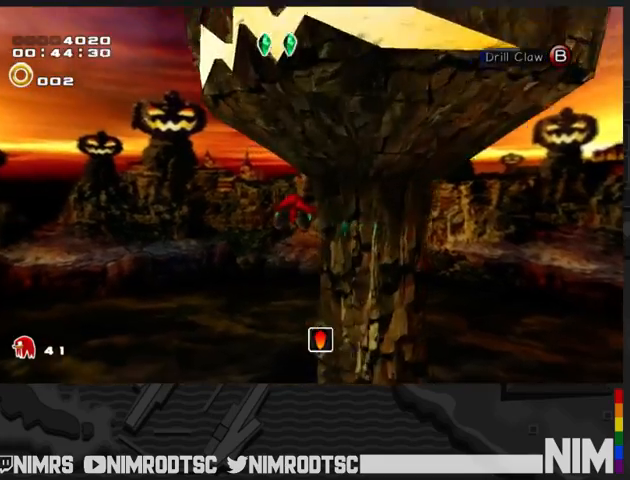
{"buttons": [], "left_stick": "up", "right_stick": "center", "button_events": [[300, "A", "up"]]}
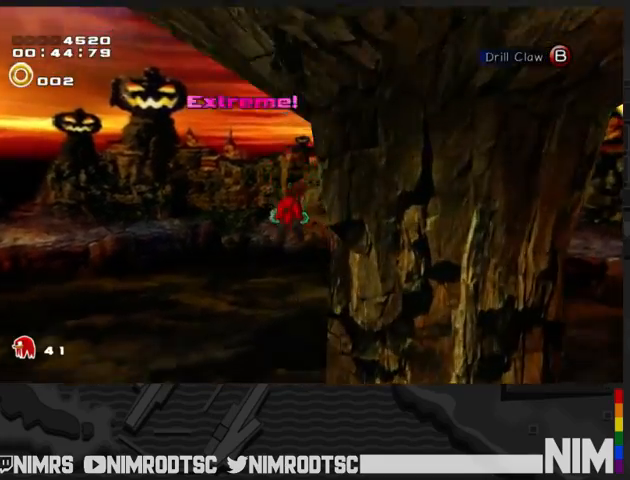
{"buttons": [], "left_stick": "center", "right_stick": "center", "button_events": []}
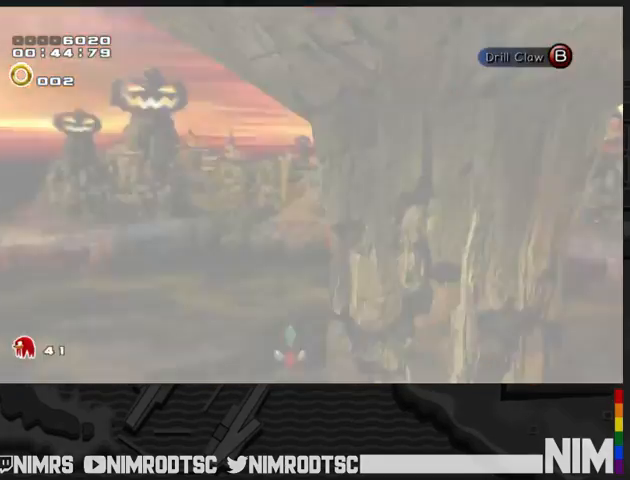
{"buttons": [], "left_stick": "center", "right_stick": "center", "button_events": []}
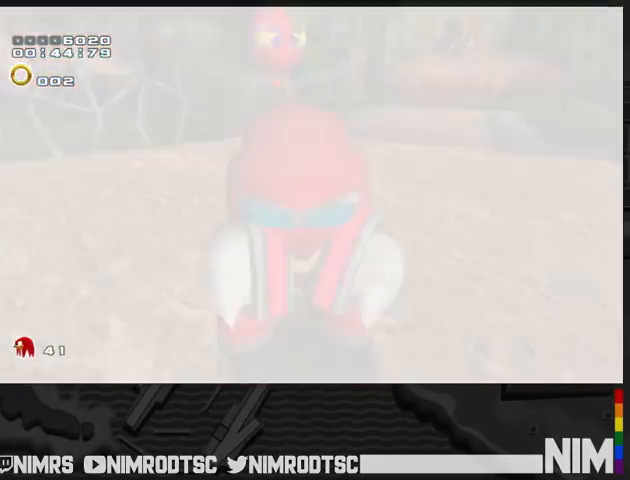
{"buttons": [], "left_stick": "center", "right_stick": "center", "button_events": []}
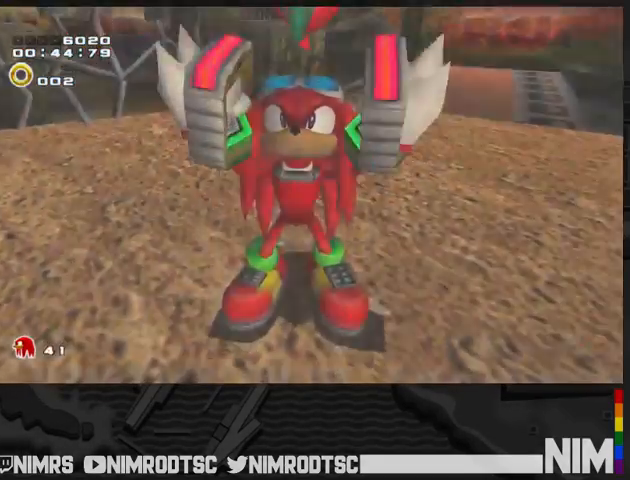
{"buttons": ["START"], "left_stick": "center", "right_stick": "center", "button_events": [[233, "START", "down"], [367, "START", "up"], [433, "START", "down"]]}
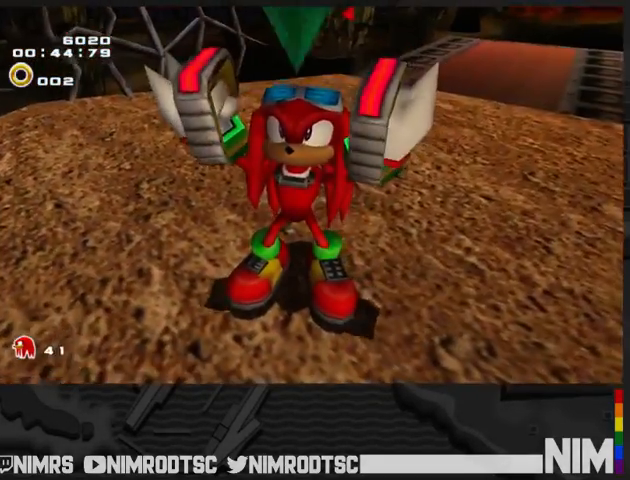
{"buttons": ["START"], "left_stick": "center", "right_stick": "center", "button_events": [[67, "START", "up"], [300, "START", "down"], [400, "START", "up"], [500, "START", "down"]]}
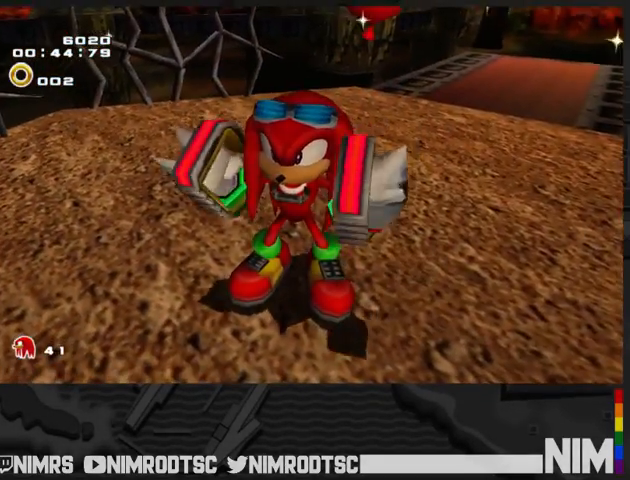
{"buttons": ["START"], "left_stick": "center", "right_stick": "center", "button_events": [[67, "START", "up"], [167, "START", "down"], [233, "START", "up"], [500, "START", "down"]]}
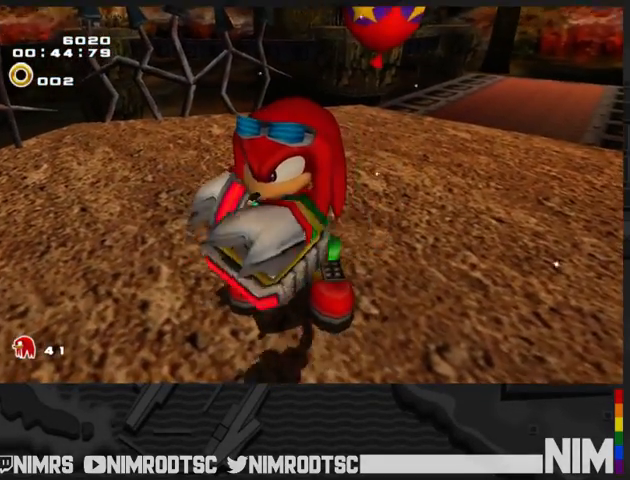
{"buttons": ["START"], "left_stick": "center", "right_stick": "center", "button_events": [[67, "START", "up"], [167, "START", "down"], [233, "START", "up"], [333, "START", "down"], [400, "START", "up"], [500, "START", "down"]]}
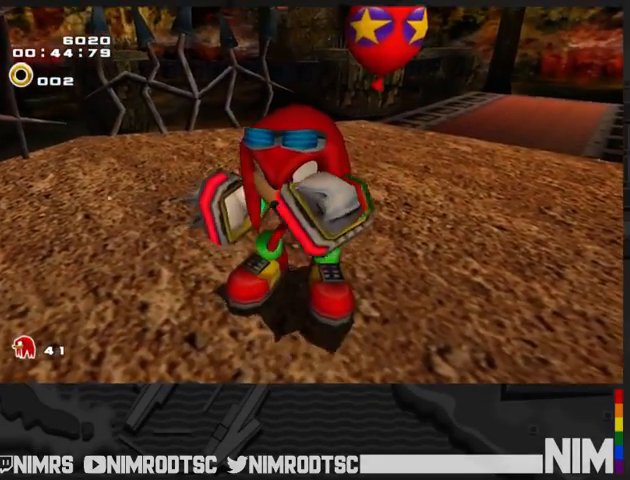
{"buttons": ["START"], "left_stick": "center", "right_stick": "center", "button_events": [[67, "START", "up"], [167, "START", "down"], [233, "START", "up"], [467, "START", "down"]]}
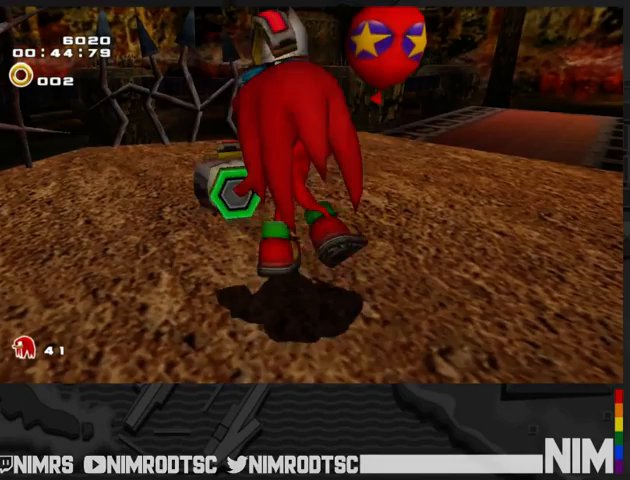
{"buttons": ["START"], "left_stick": "center", "right_stick": "center"}
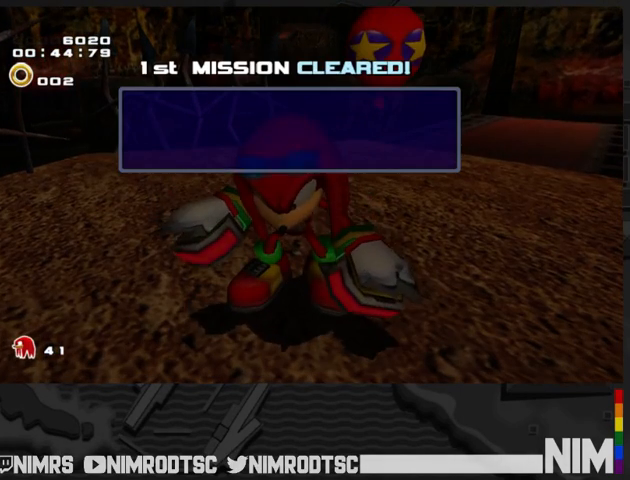
{"buttons": ["START"], "left_stick": "center", "right_stick": "center"}
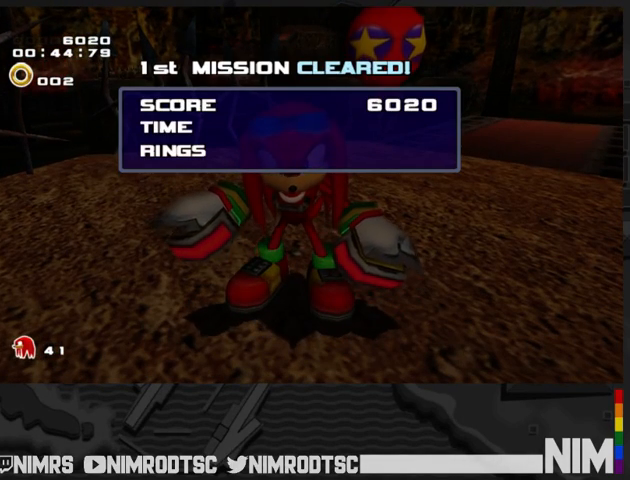
{"buttons": ["START"], "left_stick": "center", "right_stick": "center", "button_events": [[33, "START", "up"], [133, "START", "down"], [200, "START", "up"], [300, "START", "down"], [367, "START", "up"], [467, "START", "down"]]}
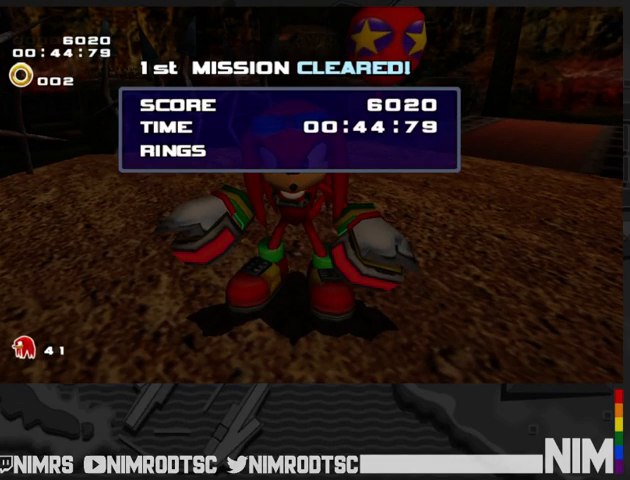
{"buttons": [], "left_stick": "center", "right_stick": "center", "button_events": [[33, "START", "up"], [133, "START", "down"], [200, "START", "up"], [300, "START", "down"], [367, "START", "up"]]}